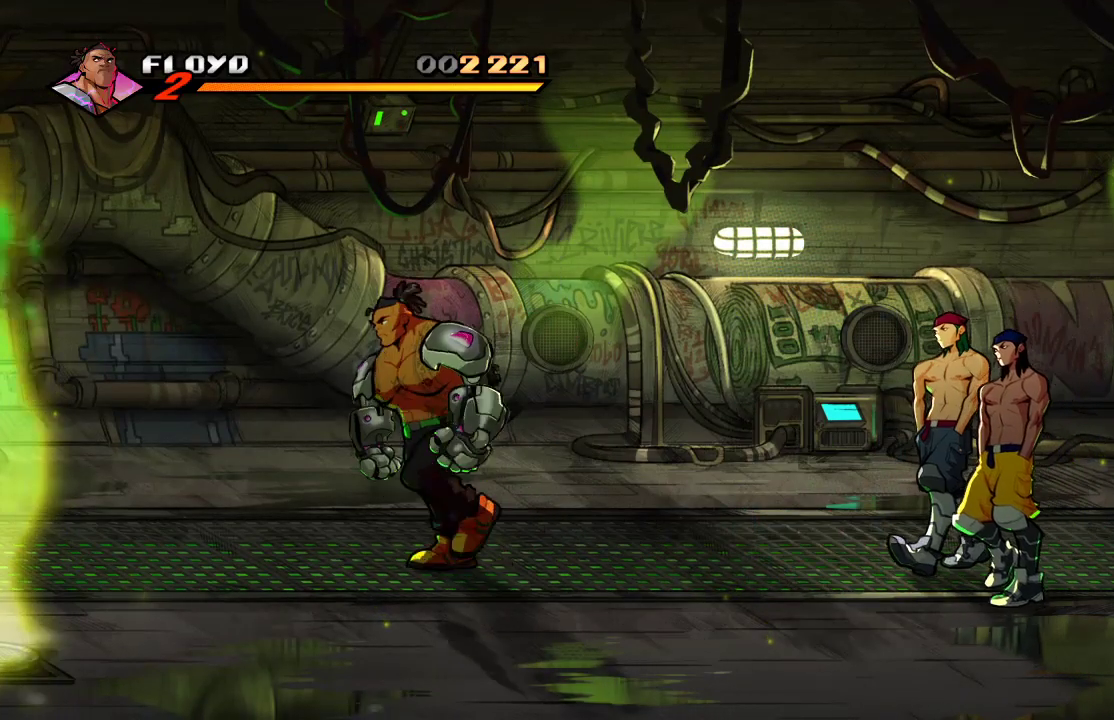
Gameplay with a controller (PlayStation layout); each line is a JSON object with the inputs held at the frame after it (dt_ms = milliseconds from this image to that frame). "events" lists button and stick changes between this image and that frame as [ms after this image, input, new state], when the widget could be followed in between.
{"dt_ms": 500, "buttons": [], "left_stick": "center", "right_stick": "center", "events": [[100, "left_stick", "down"], [200, "left_stick", "down-right"], [367, "left_stick", "center"]]}
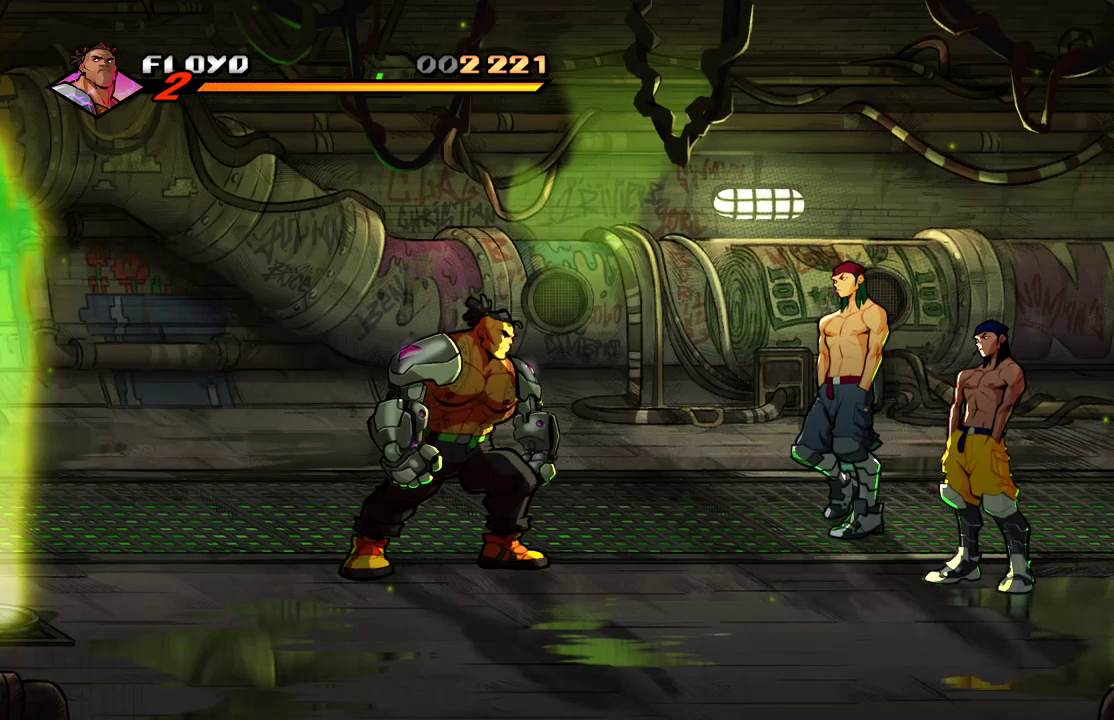
{"dt_ms": 500, "buttons": [], "left_stick": "right", "right_stick": "center", "events": [[500, "left_stick", "right"]]}
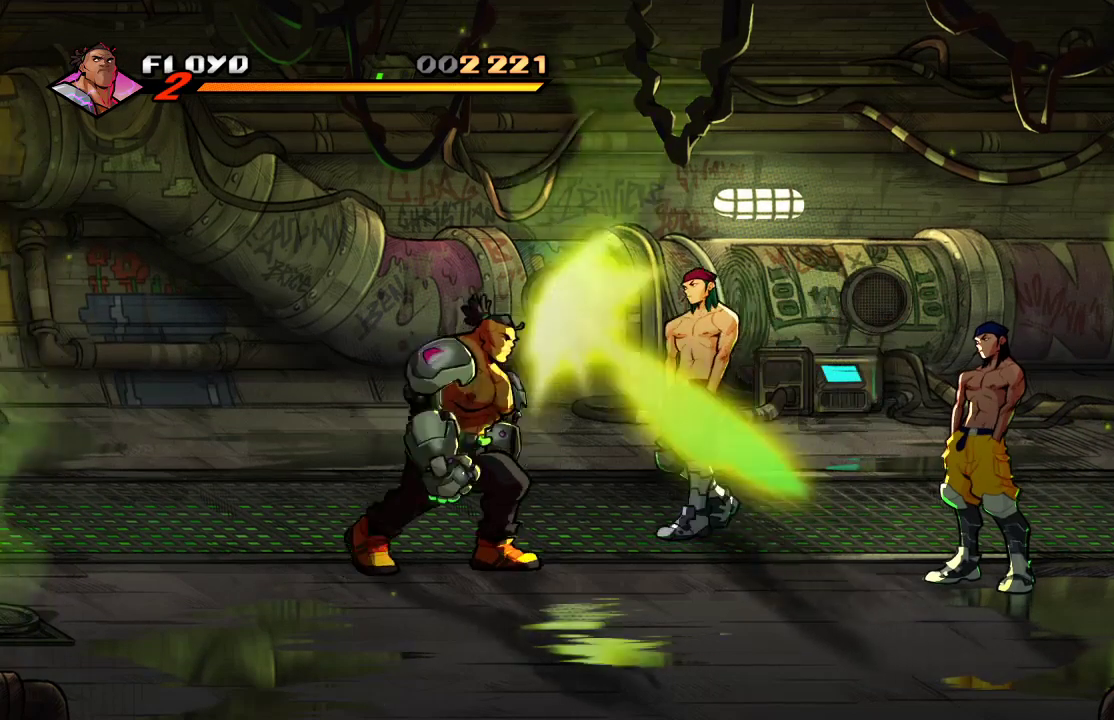
{"dt_ms": 500, "buttons": [], "left_stick": "center", "right_stick": "center", "events": [[100, "left_stick", "up-right"], [433, "left_stick", "center"]]}
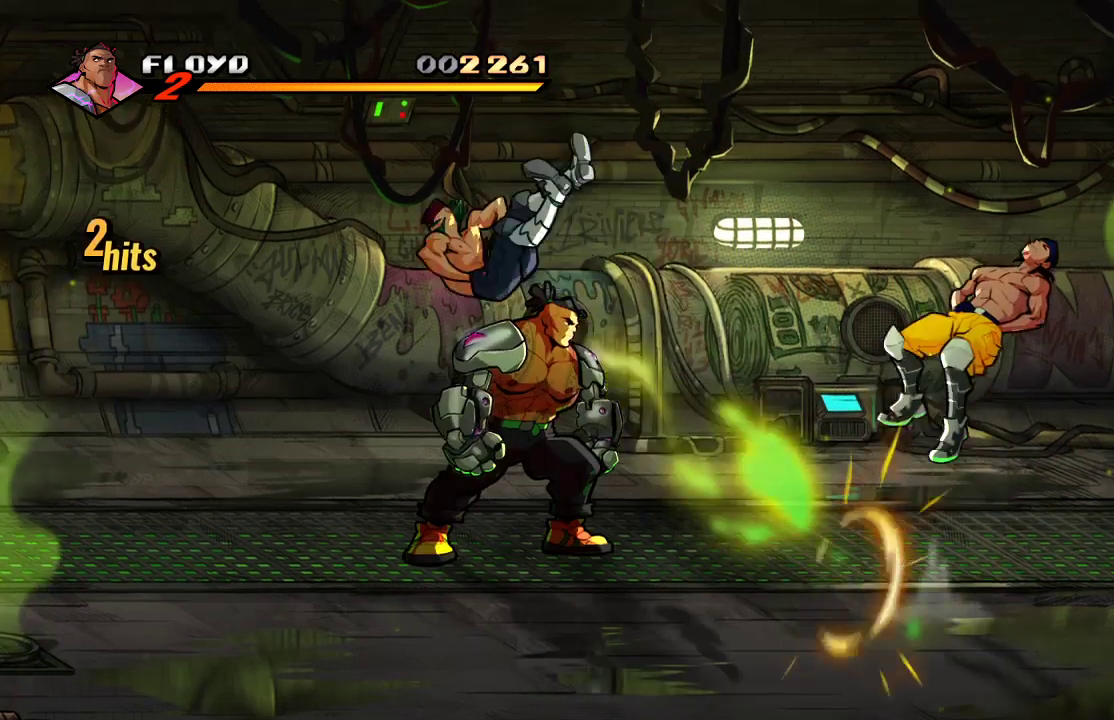
{"dt_ms": 500, "buttons": [], "left_stick": "down-right", "right_stick": "center", "events": [[67, "left_stick", "down"], [233, "left_stick", "down-right"]]}
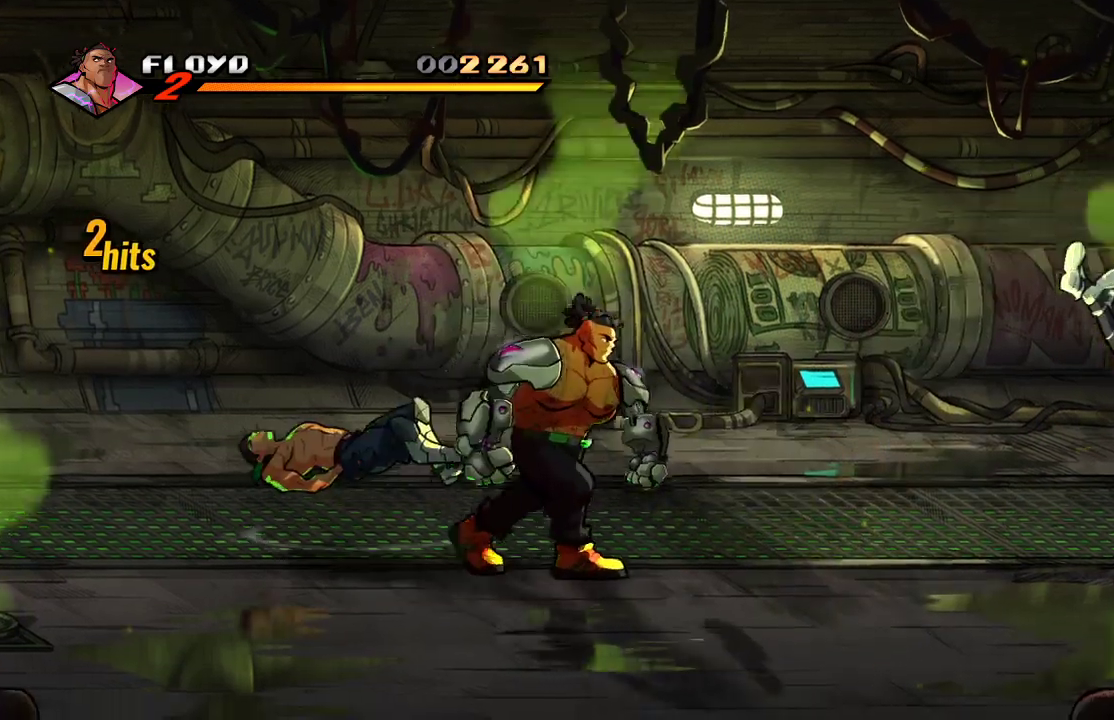
{"dt_ms": 500, "buttons": [], "left_stick": "right", "right_stick": "center", "events": [[467, "left_stick", "right"]]}
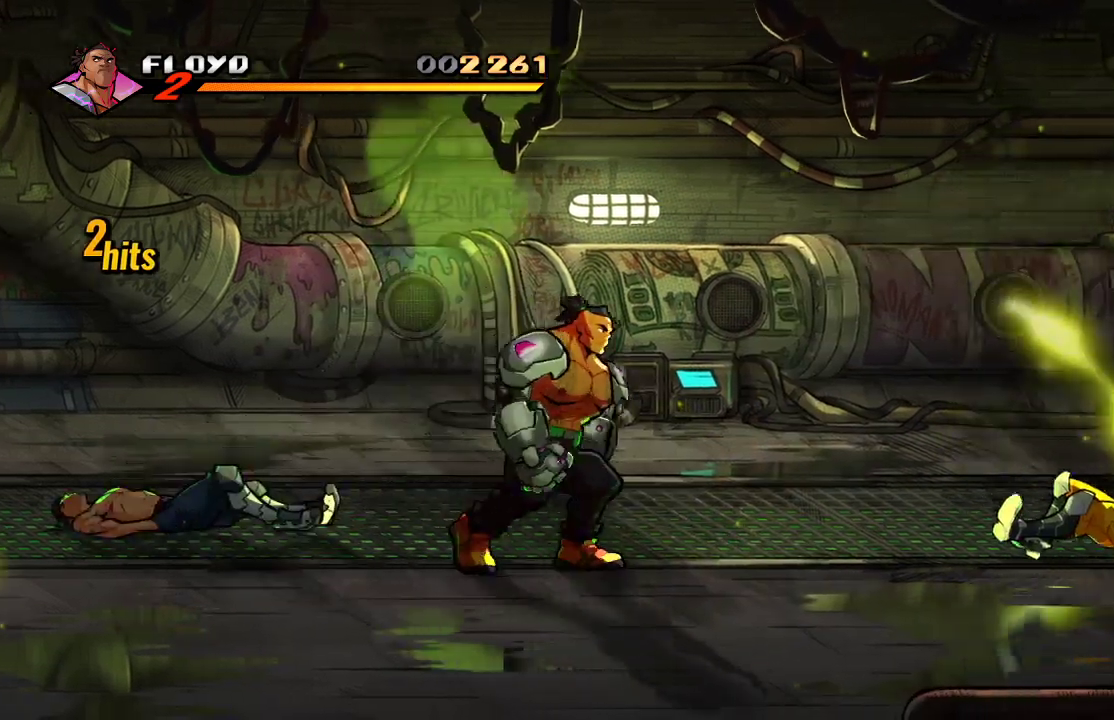
{"dt_ms": 500, "buttons": [], "left_stick": "right", "right_stick": "center", "events": []}
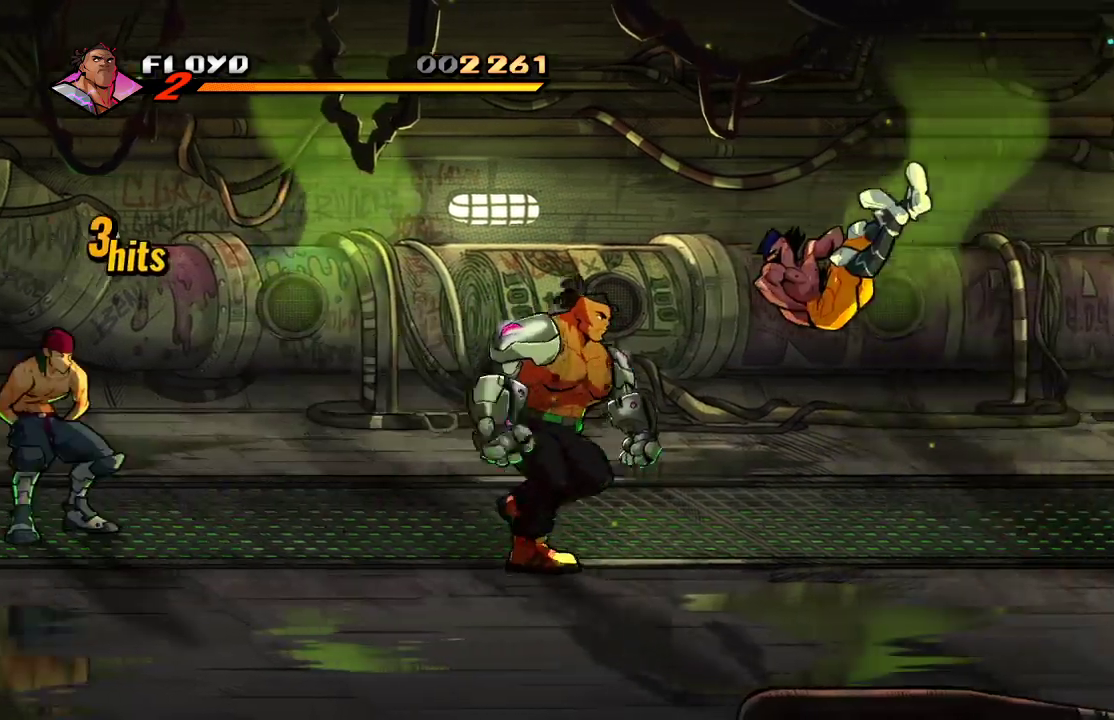
{"dt_ms": 500, "buttons": [], "left_stick": "up-right", "right_stick": "center"}
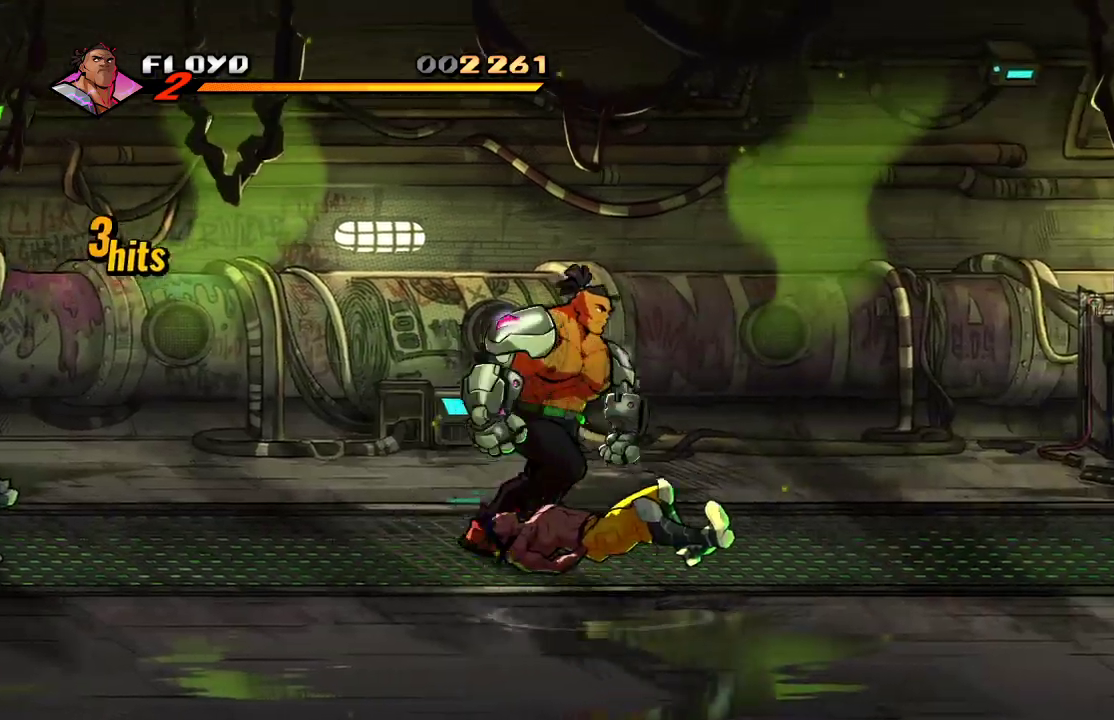
{"dt_ms": 500, "buttons": [], "left_stick": "right", "right_stick": "center", "events": [[333, "left_stick", "right"]]}
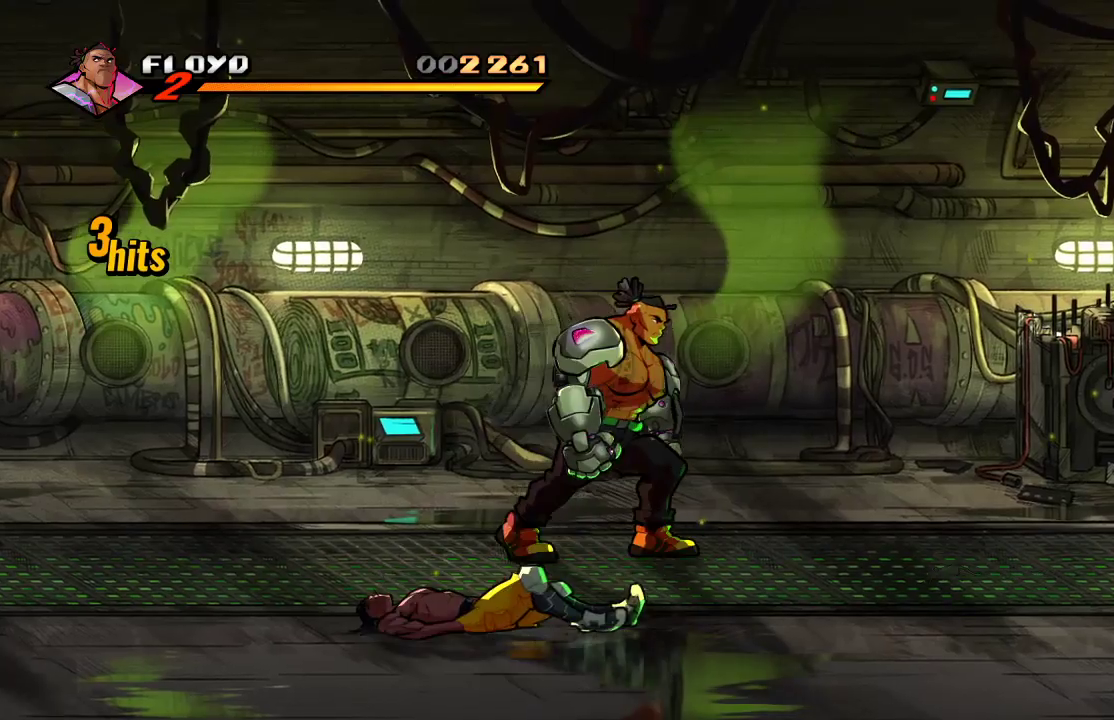
{"dt_ms": 500, "buttons": [], "left_stick": "down-left", "right_stick": "center", "events": [[200, "left_stick", "down-right"], [333, "left_stick", "down-left"]]}
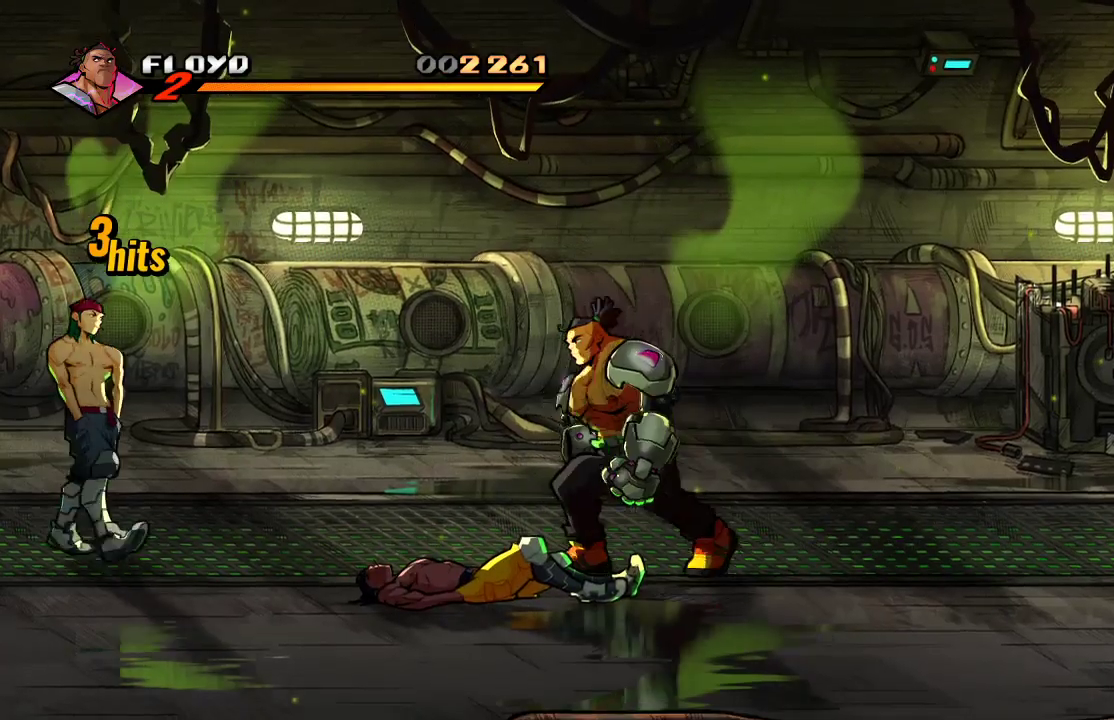
{"dt_ms": 500, "buttons": [], "left_stick": "center", "right_stick": "center", "events": [[67, "left_stick", "center"]]}
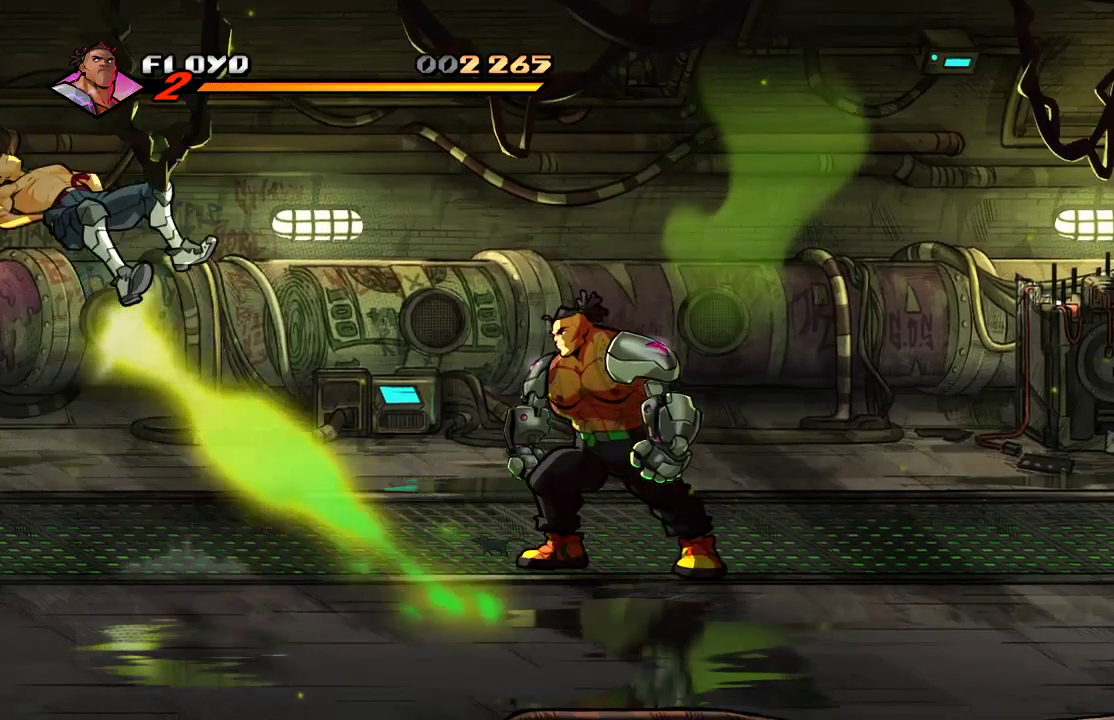
{"dt_ms": 500, "buttons": ["SELECT"], "left_stick": "right", "right_stick": "center", "events": [[100, "left_stick", "up-left"], [467, "SELECT", "down"], [500, "left_stick", "right"]]}
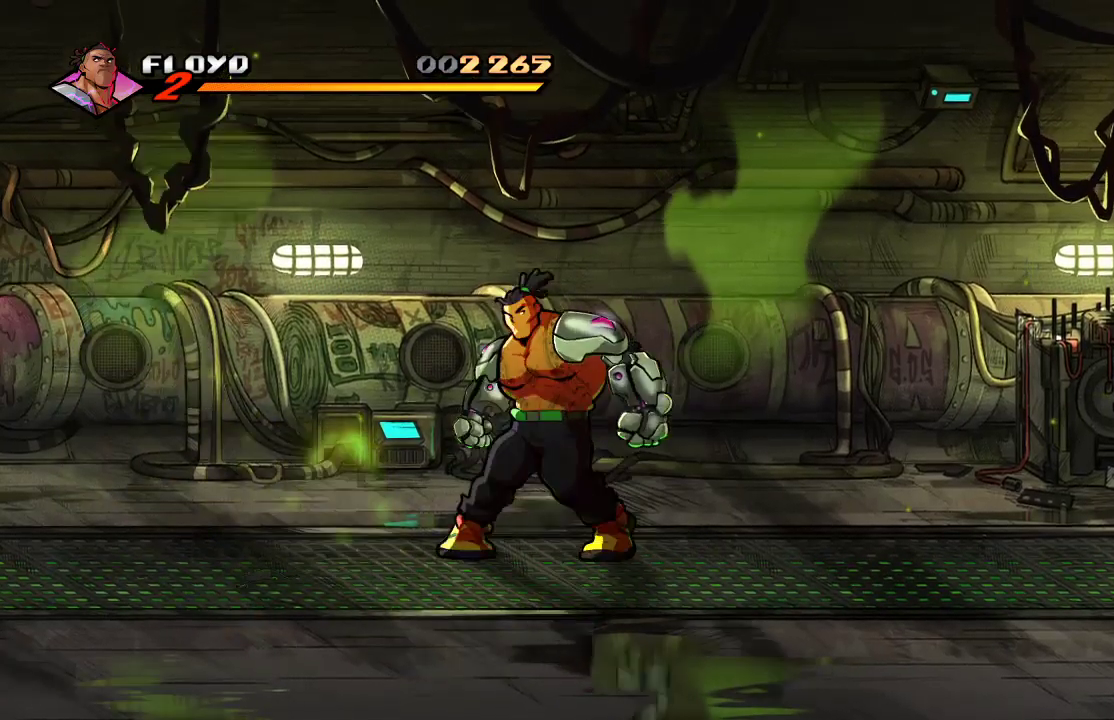
{"dt_ms": 500, "buttons": [], "left_stick": "right", "right_stick": "center"}
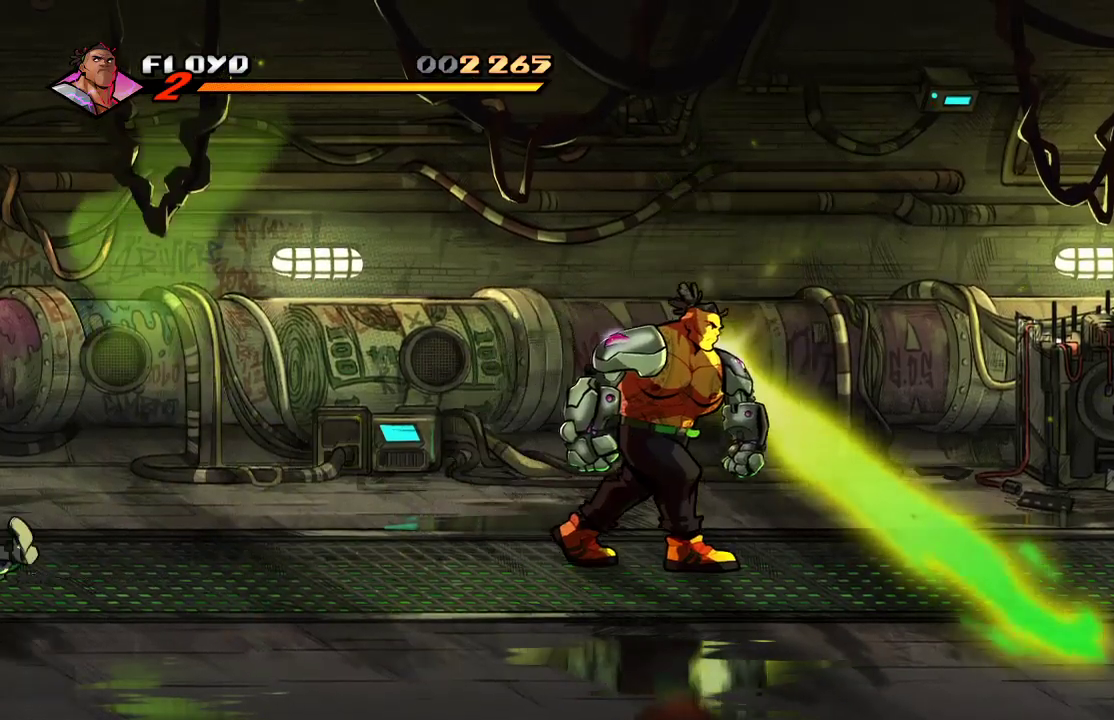
{"dt_ms": 500, "buttons": [], "left_stick": "right", "right_stick": "center", "events": [[67, "left_stick", "down"], [300, "left_stick", "right"]]}
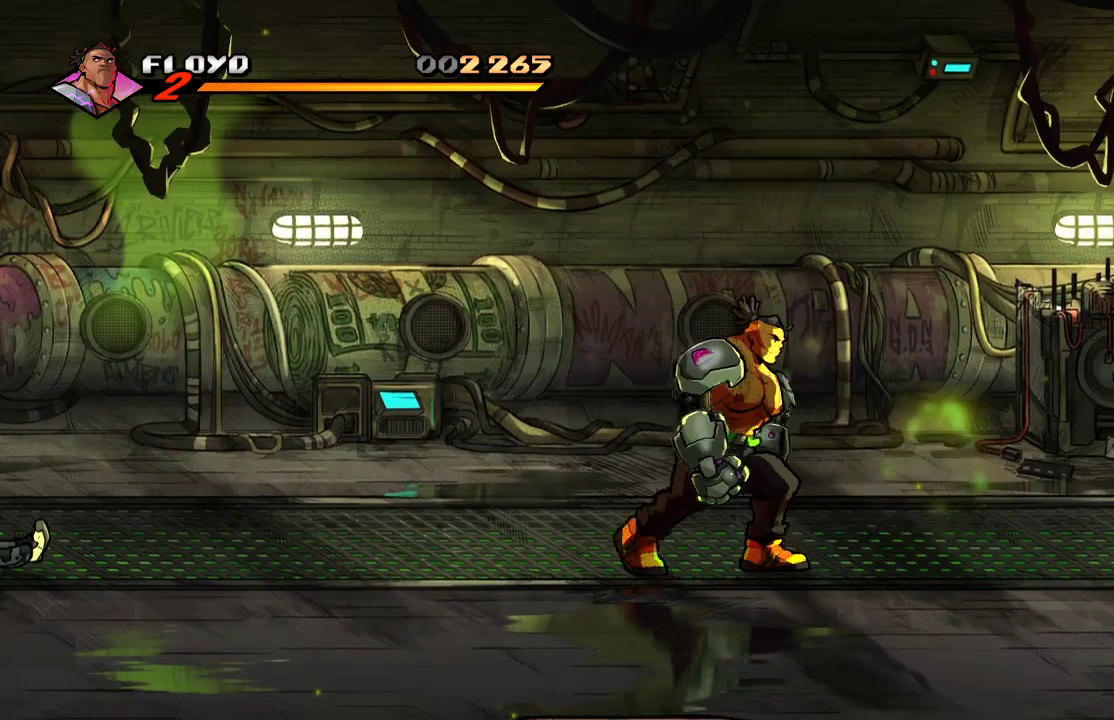
{"dt_ms": 500, "buttons": [], "left_stick": "up-left", "right_stick": "center", "events": [[33, "left_stick", "left"], [167, "L1", "down"], [233, "L1", "up"], [500, "left_stick", "up-left"]]}
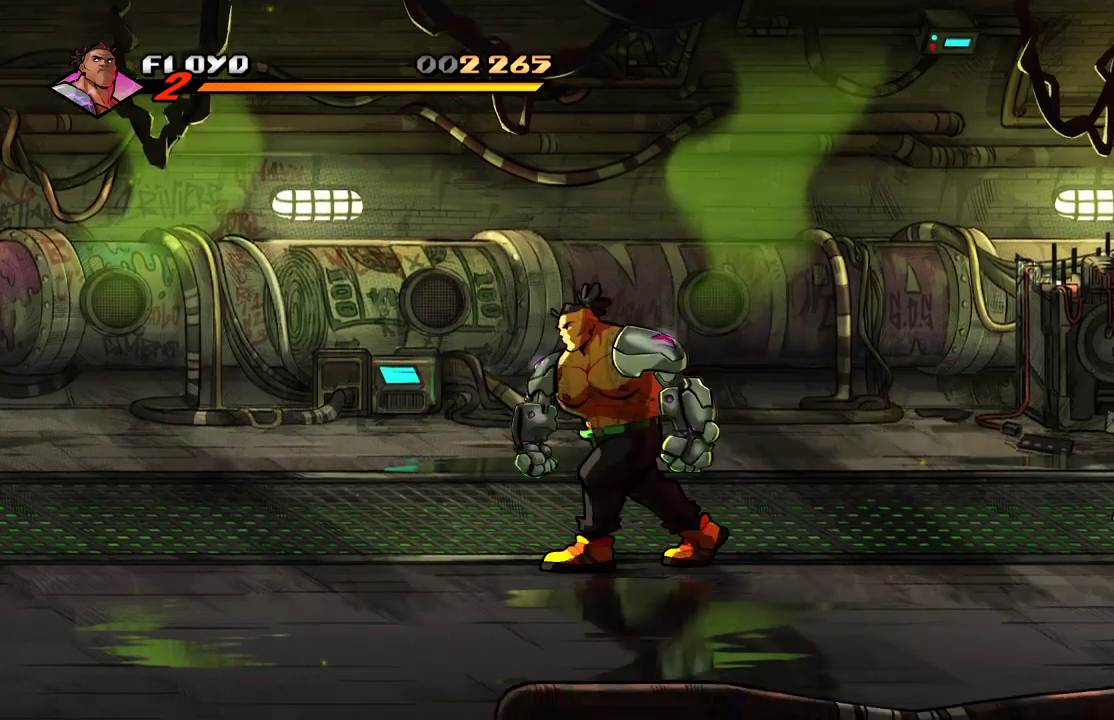
{"dt_ms": 500, "buttons": [], "left_stick": "up-left", "right_stick": "center", "events": []}
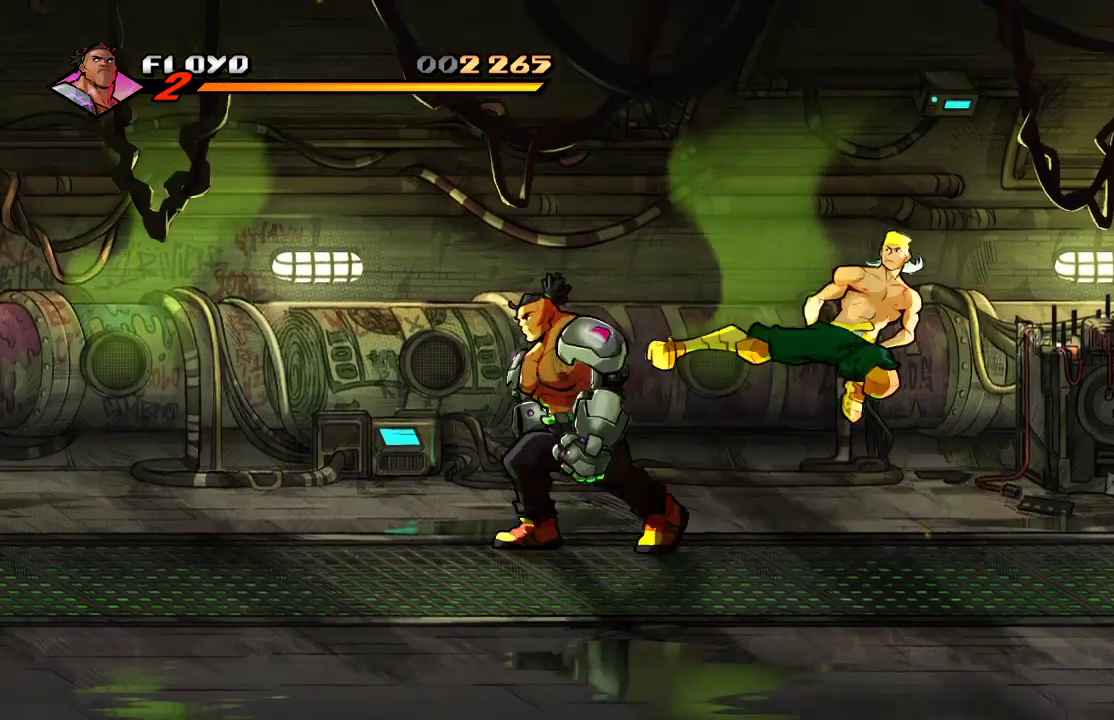
{"dt_ms": 500, "buttons": [], "left_stick": "down", "right_stick": "center", "events": [[267, "left_stick", "down-right"], [500, "left_stick", "down"]]}
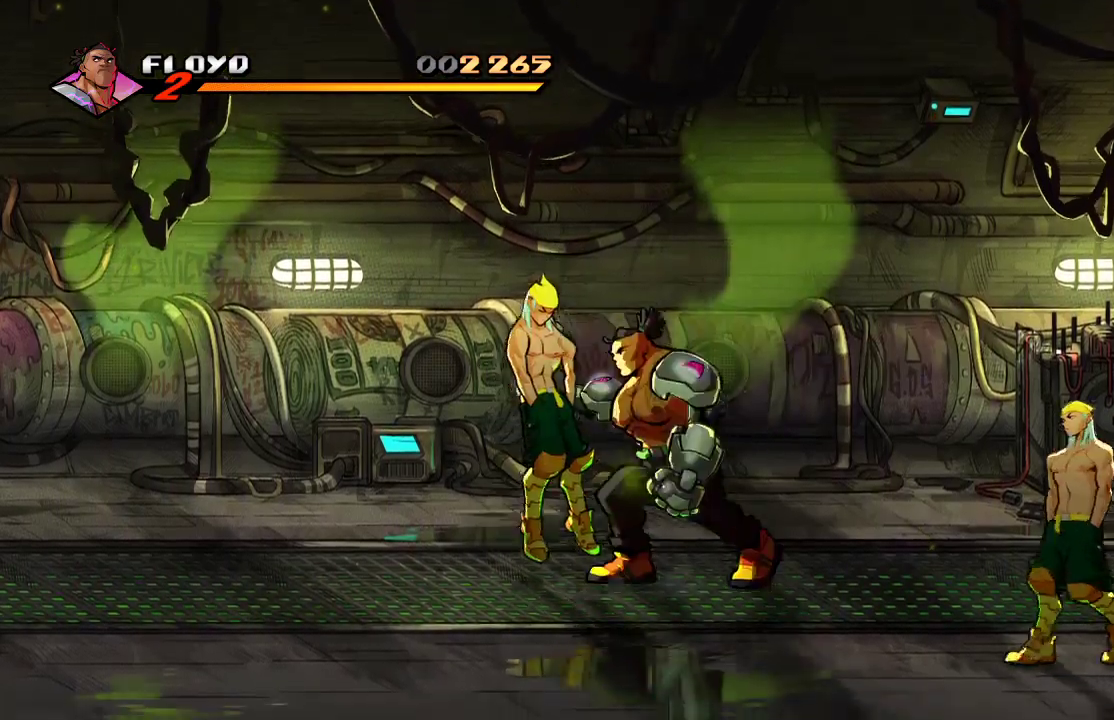
{"dt_ms": 500, "buttons": [], "left_stick": "down-right", "right_stick": "center", "events": [[133, "left_stick", "down-right"], [333, "SQUARE", "down"], [433, "SQUARE", "up"]]}
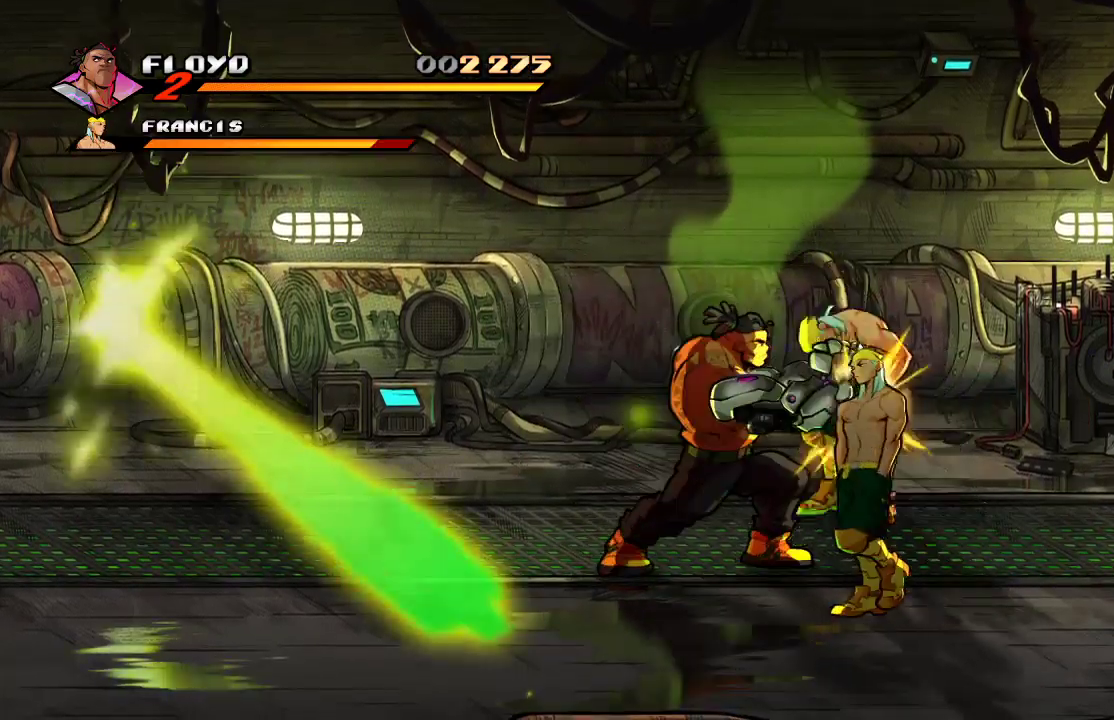
{"dt_ms": 500, "buttons": ["SQUARE"], "left_stick": "center", "right_stick": "center", "events": [[33, "SQUARE", "down"], [100, "SQUARE", "up"], [133, "left_stick", "center"], [433, "SQUARE", "down"]]}
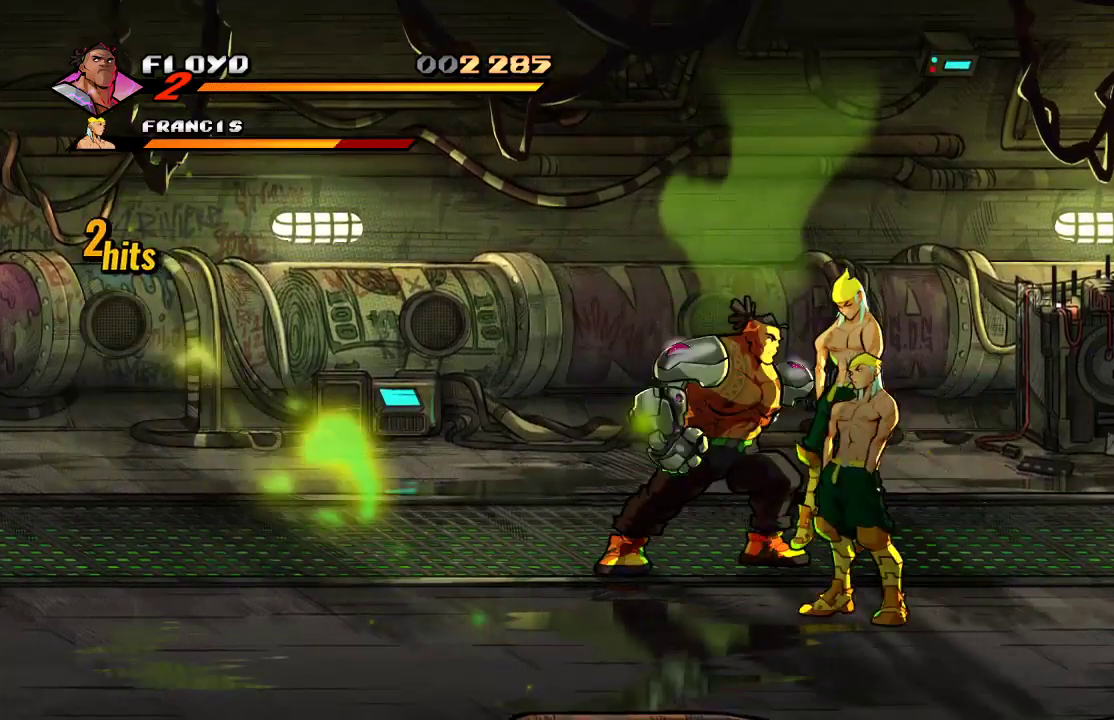
{"dt_ms": 500, "buttons": [], "left_stick": "center", "right_stick": "center", "events": [[67, "SQUARE", "up"], [233, "left_stick", "right"], [333, "TRIANGLE", "down"], [467, "TRIANGLE", "up"], [500, "left_stick", "center"]]}
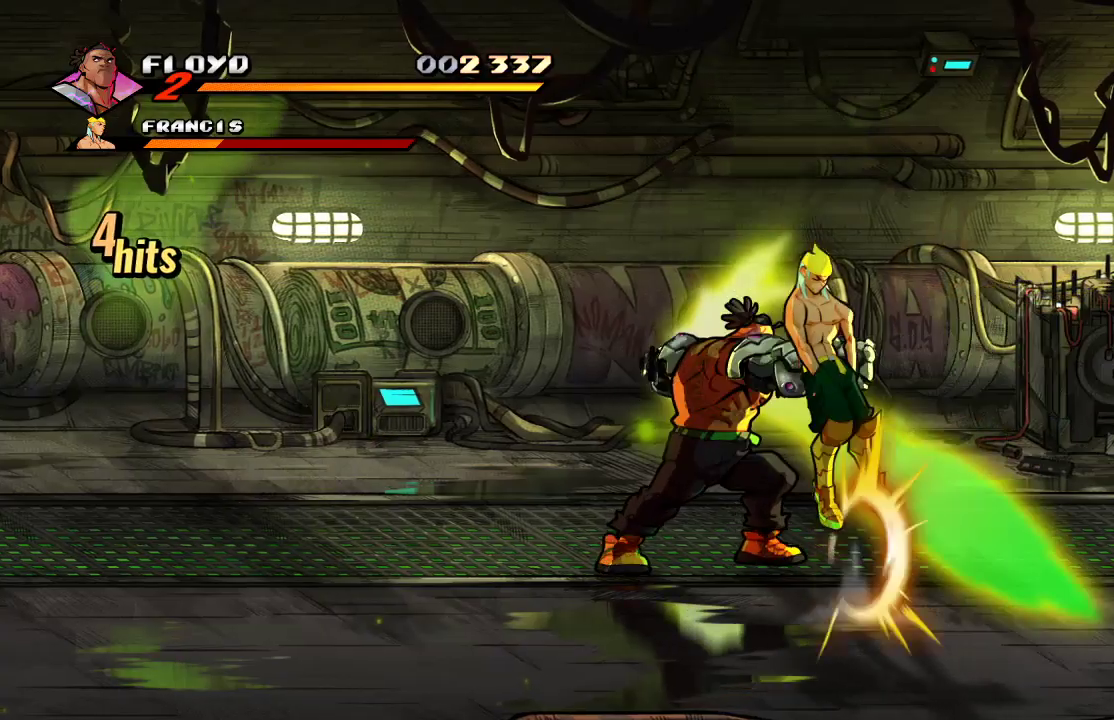
{"dt_ms": 500, "buttons": [], "left_stick": "center", "right_stick": "center", "events": []}
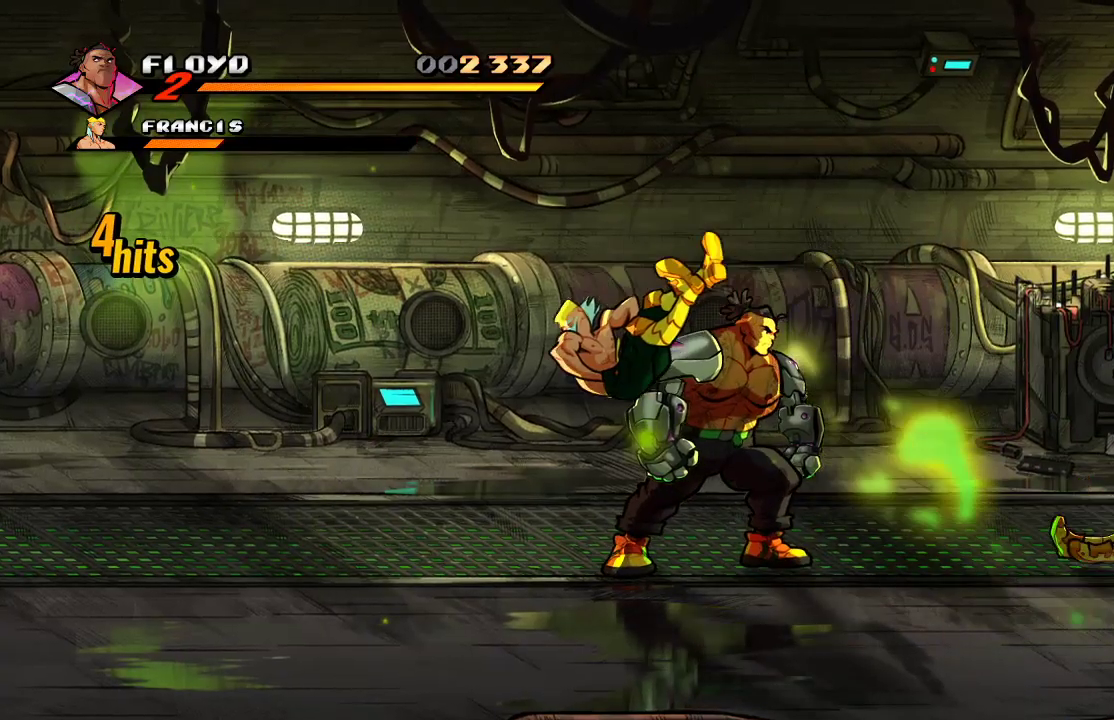
{"dt_ms": 500, "buttons": [], "left_stick": "left", "right_stick": "center", "events": [[67, "left_stick", "left"]]}
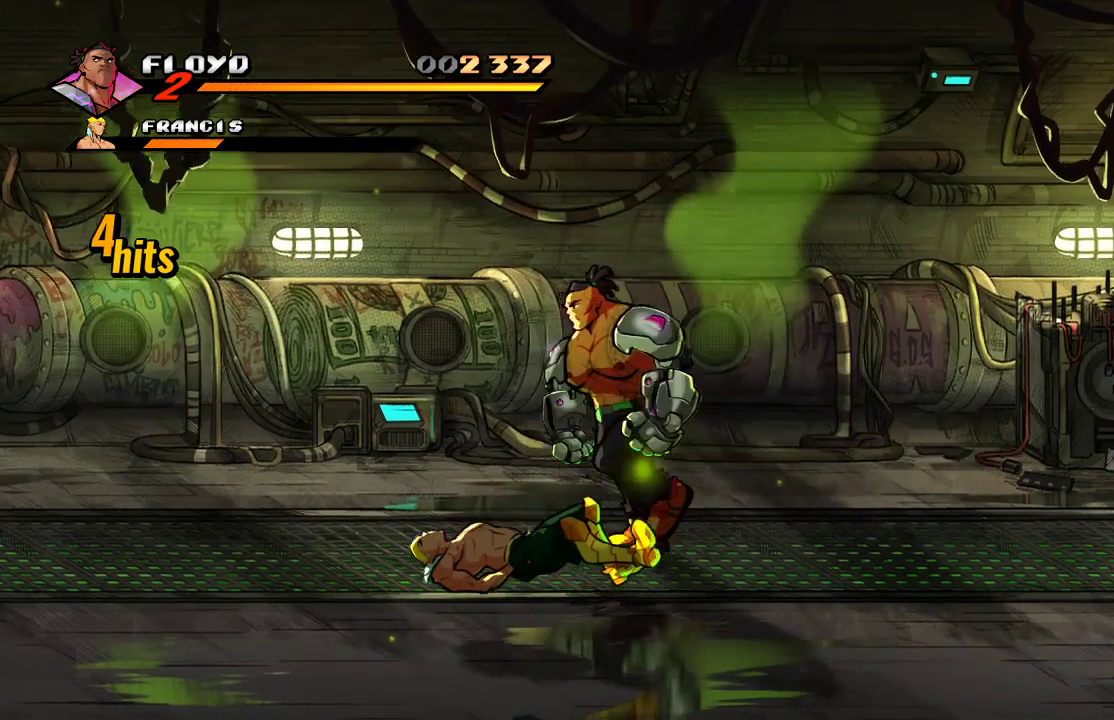
{"dt_ms": 500, "buttons": [], "left_stick": "down-left", "right_stick": "center", "events": [[467, "left_stick", "down-left"]]}
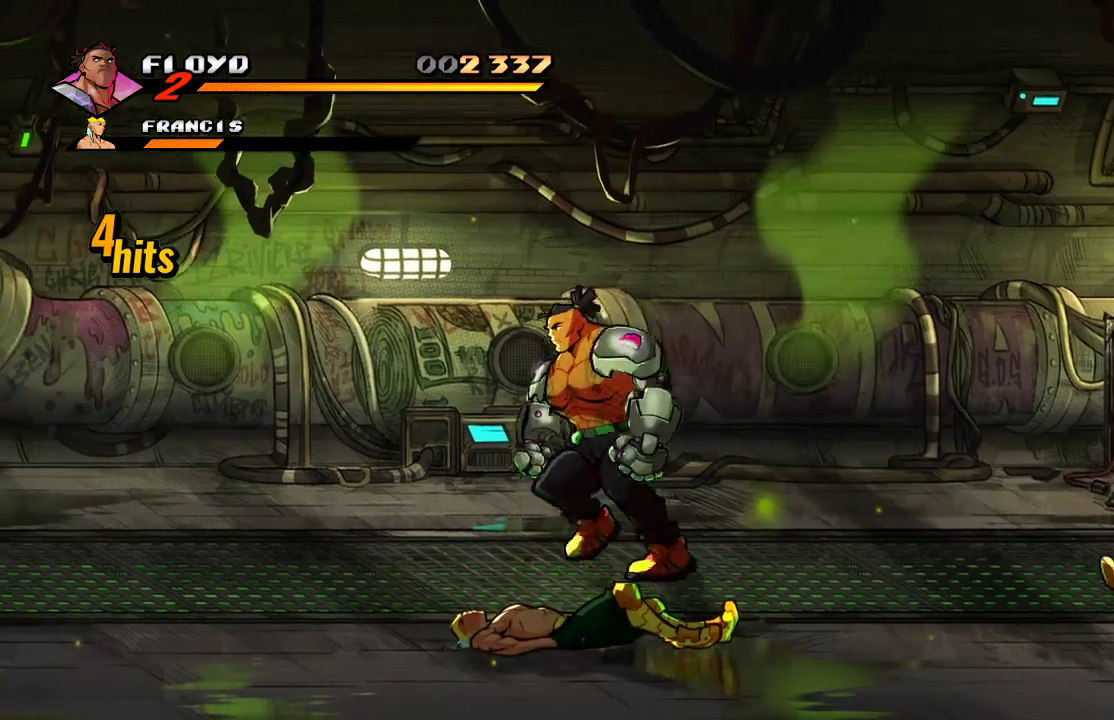
{"dt_ms": 1000, "buttons": ["SQUARE"], "left_stick": "right", "right_stick": "center"}
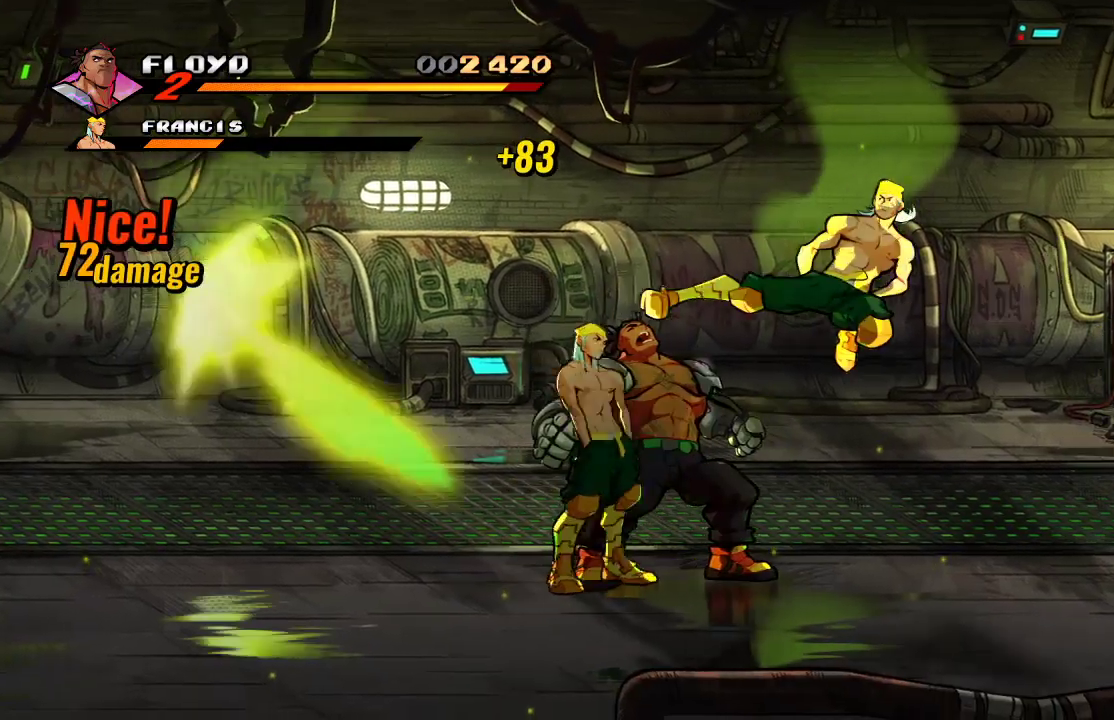
{"dt_ms": 500, "buttons": [], "left_stick": "up-left", "right_stick": "center", "events": [[33, "left_stick", "center"], [67, "SQUARE", "up"], [133, "SQUARE", "down"], [233, "SQUARE", "up"], [300, "SQUARE", "down"], [333, "SQUARE", "up"], [400, "SQUARE", "down"], [433, "left_stick", "up-left"], [467, "SQUARE", "up"]]}
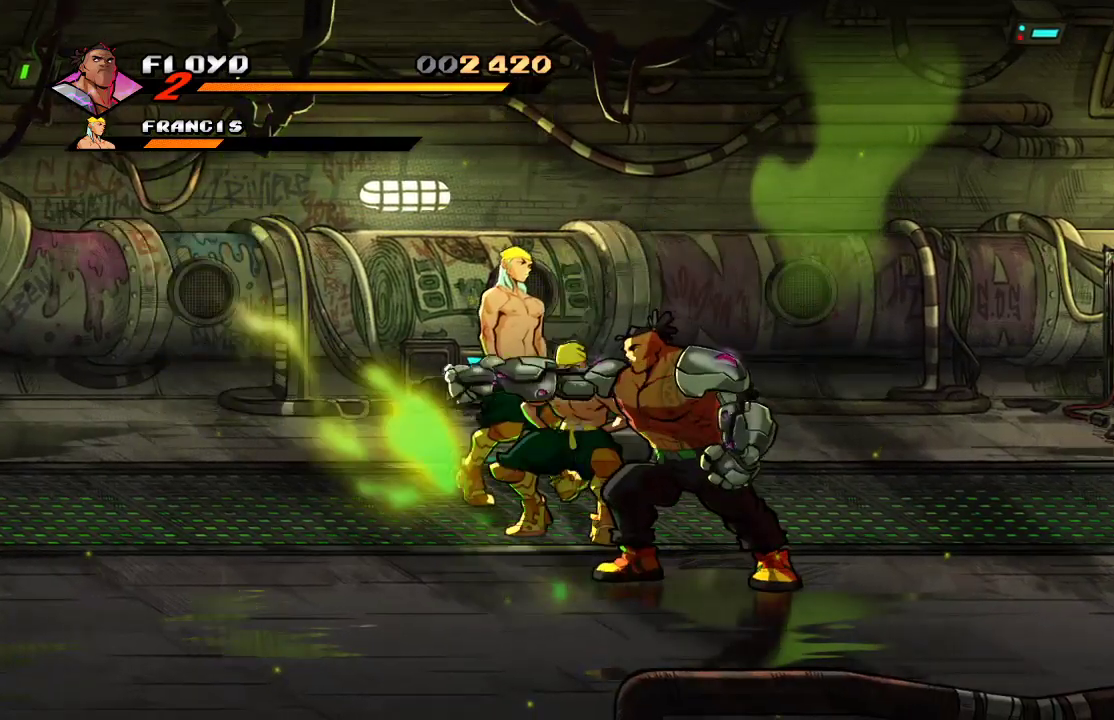
{"dt_ms": 500, "buttons": ["SQUARE"], "left_stick": "up-left", "right_stick": "center", "events": [[33, "SQUARE", "down"], [67, "SQUARE", "up"], [133, "SQUARE", "down"], [200, "SQUARE", "up"], [233, "SQUARE", "down"], [300, "SQUARE", "up"], [333, "SQUARE", "down"], [400, "SQUARE", "up"], [467, "SQUARE", "down"]]}
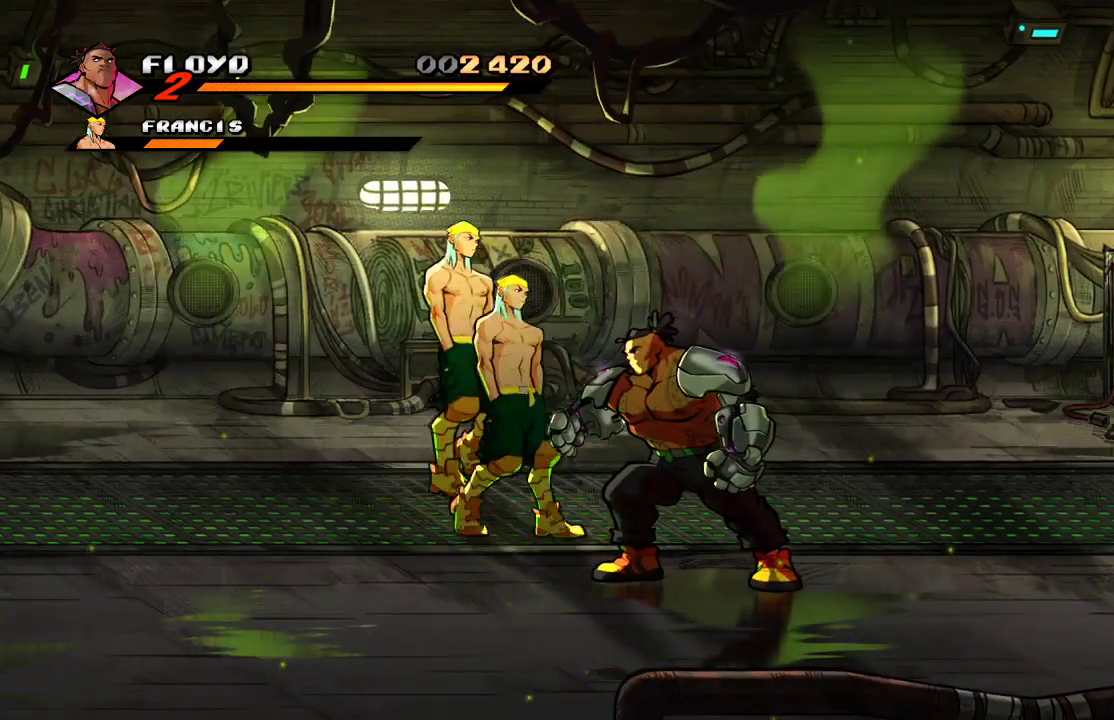
{"dt_ms": 500, "buttons": [], "left_stick": "up-left", "right_stick": "center", "events": [[33, "SQUARE", "up"], [167, "SQUARE", "down"], [233, "SQUARE", "up"], [300, "SQUARE", "down"], [467, "SQUARE", "up"]]}
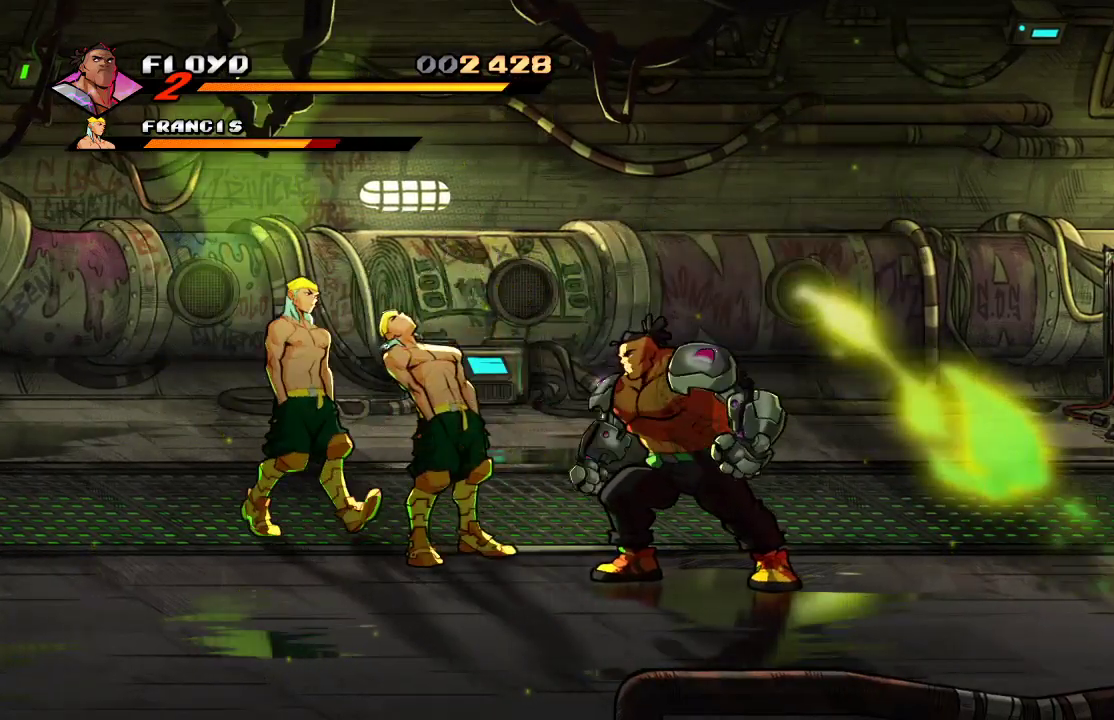
{"dt_ms": 500, "buttons": ["SQUARE"], "left_stick": "up-left", "right_stick": "center", "events": [[33, "SQUARE", "down"], [33, "left_stick", "center"], [67, "SQUARE", "up"], [133, "SQUARE", "down"], [200, "SQUARE", "up"], [233, "SQUARE", "down"], [300, "SQUARE", "up"], [300, "left_stick", "up-left"], [500, "SQUARE", "down"]]}